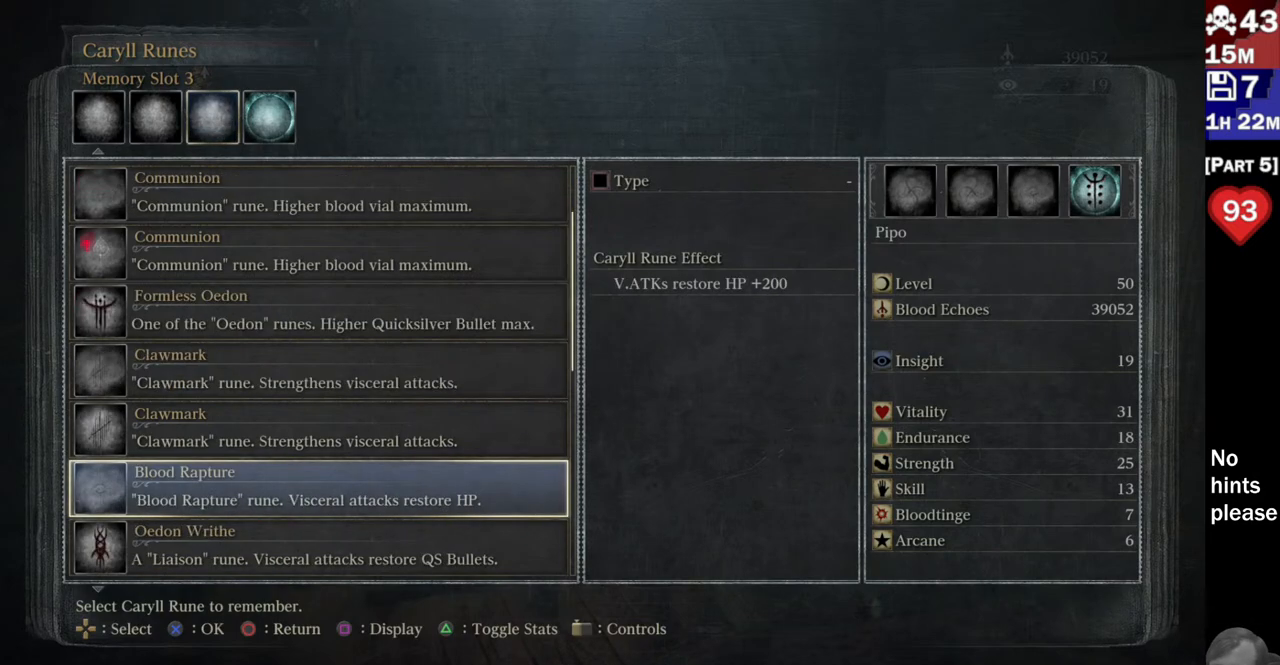
Gameplay with a controller (PlayStation layout); each line is a JSON object with the inputs held at the frame after it. "button_events" lists button changes between this image and that frame as [ms after this image, input, new state], when the widget could be followed in between (sticks are given only as held states). Not read: L3 SELECT START.
{"buttons": [], "left_stick": "center", "right_stick": "center", "button_events": [[17, "DPAD_DOWN", "down"], [150, "DPAD_DOWN", "up"]]}
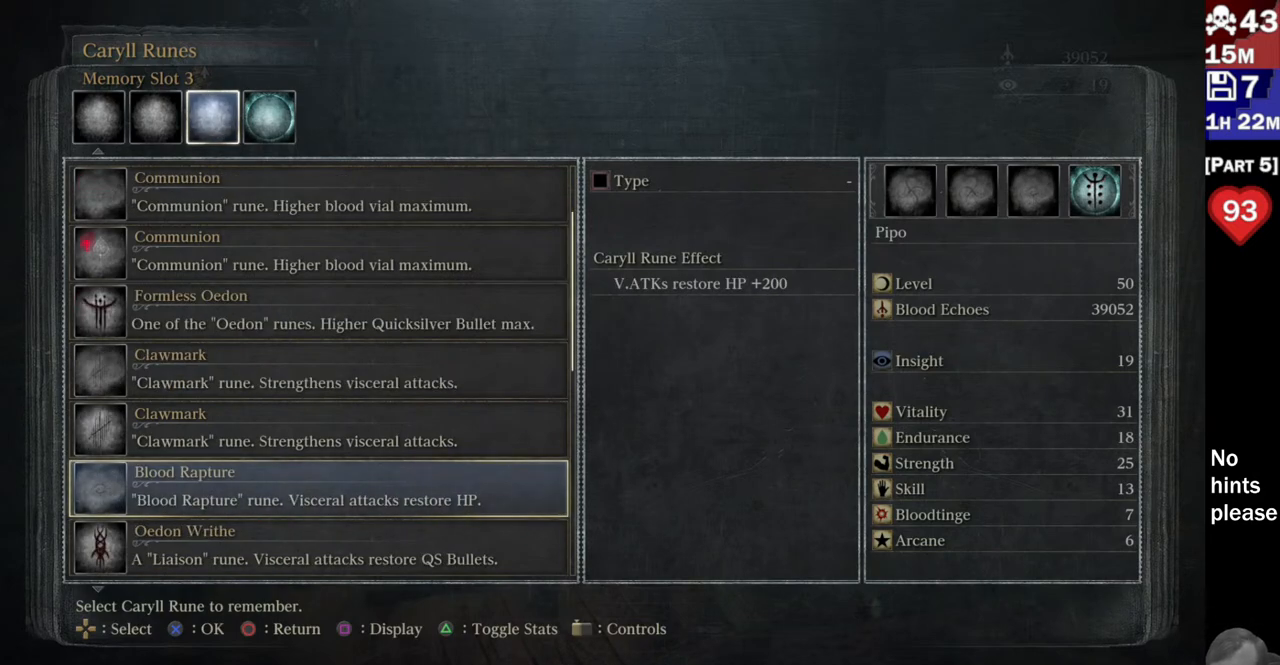
{"buttons": [], "left_stick": "center", "right_stick": "center", "button_events": []}
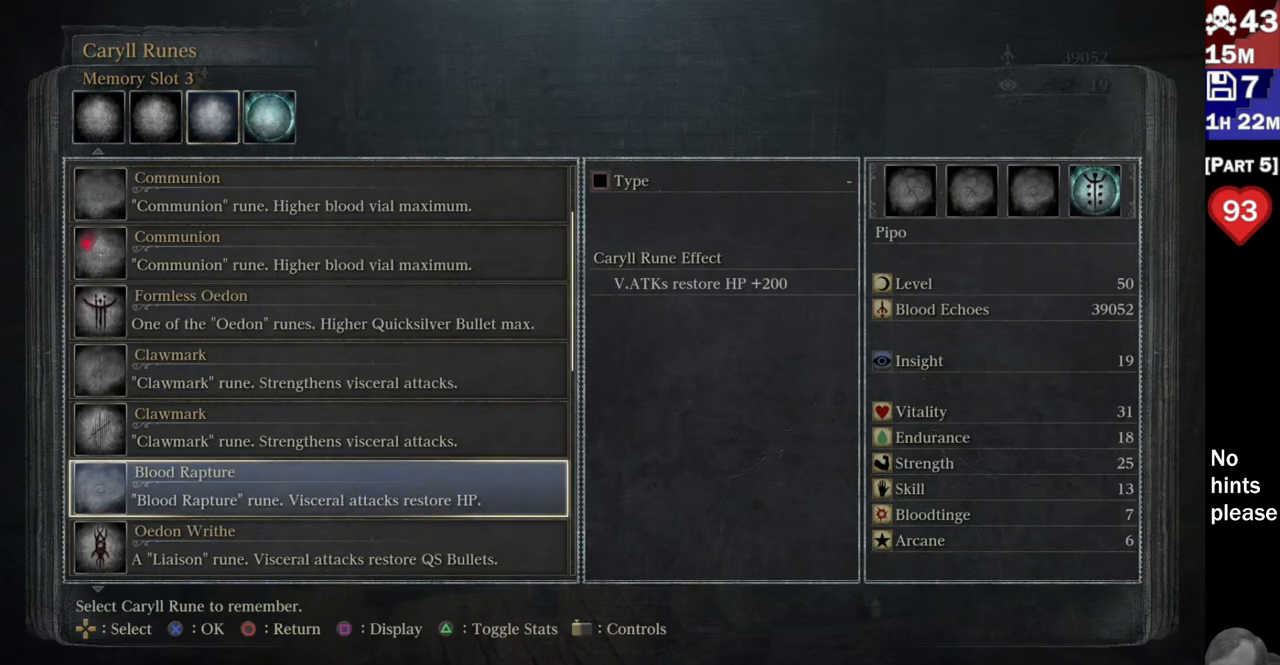
{"buttons": [], "left_stick": "center", "right_stick": "center", "button_events": []}
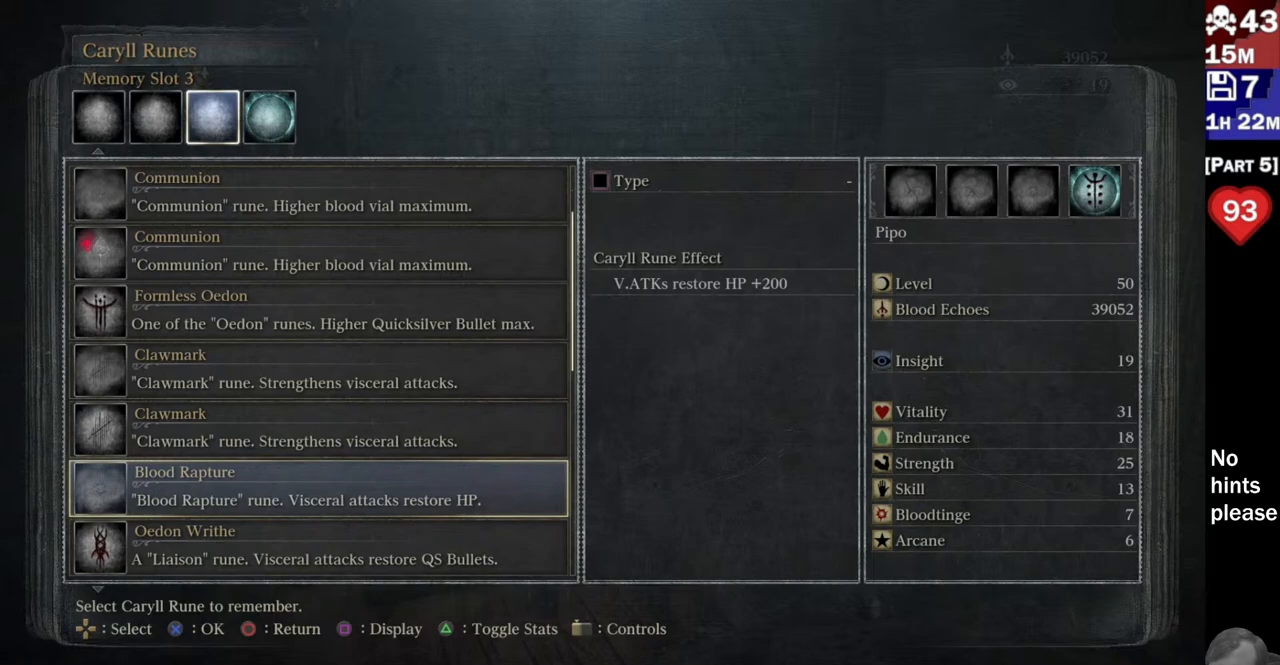
{"buttons": [], "left_stick": "center", "right_stick": "center", "button_events": [[267, "DPAD_DOWN", "down"], [383, "DPAD_DOWN", "up"]]}
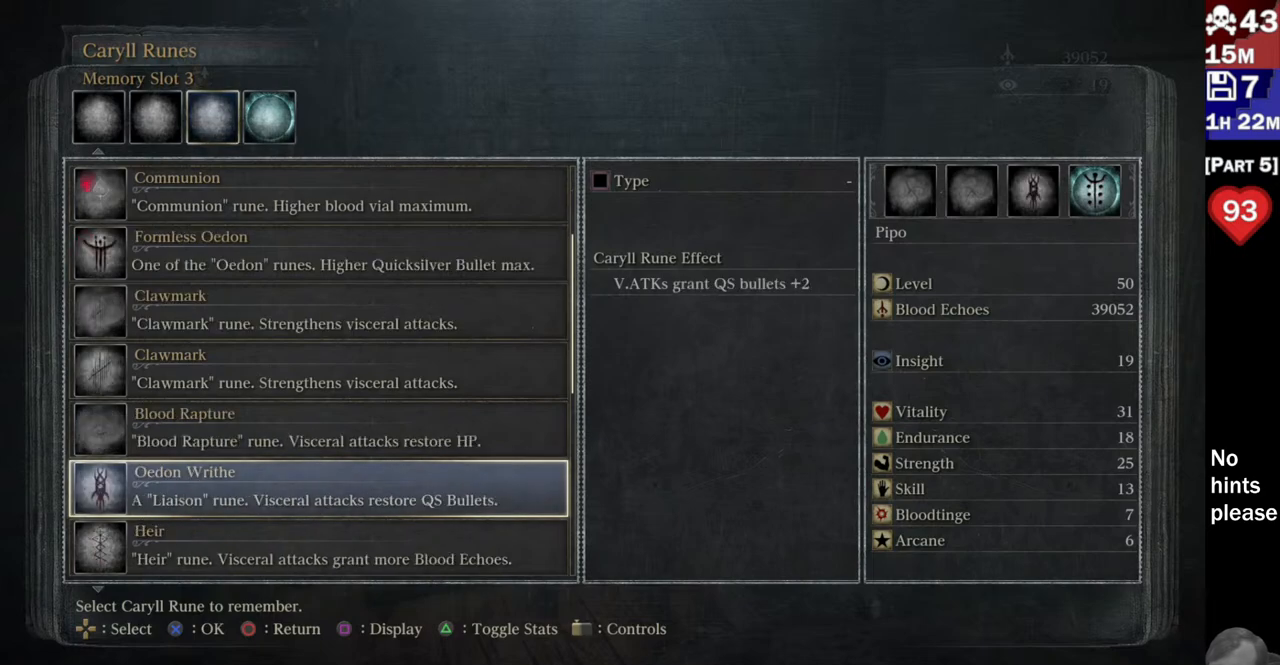
{"buttons": [], "left_stick": "center", "right_stick": "center", "button_events": []}
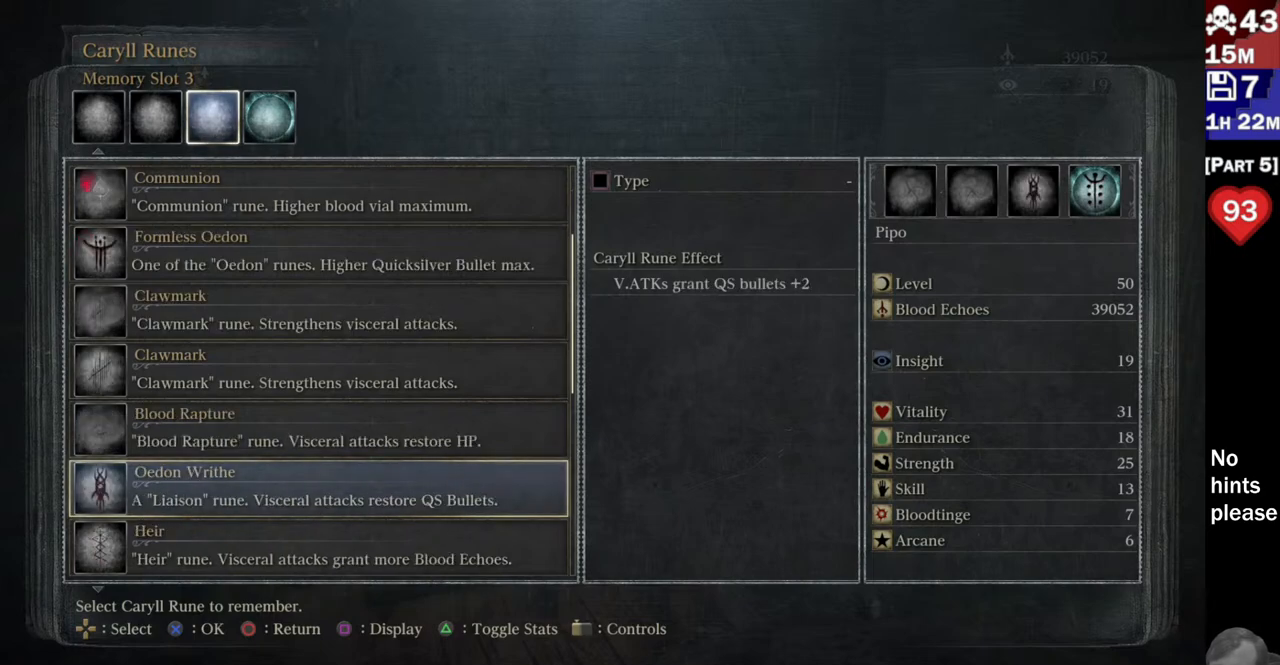
{"buttons": [], "left_stick": "center", "right_stick": "center", "button_events": [[333, "DPAD_DOWN", "down"], [450, "DPAD_DOWN", "up"]]}
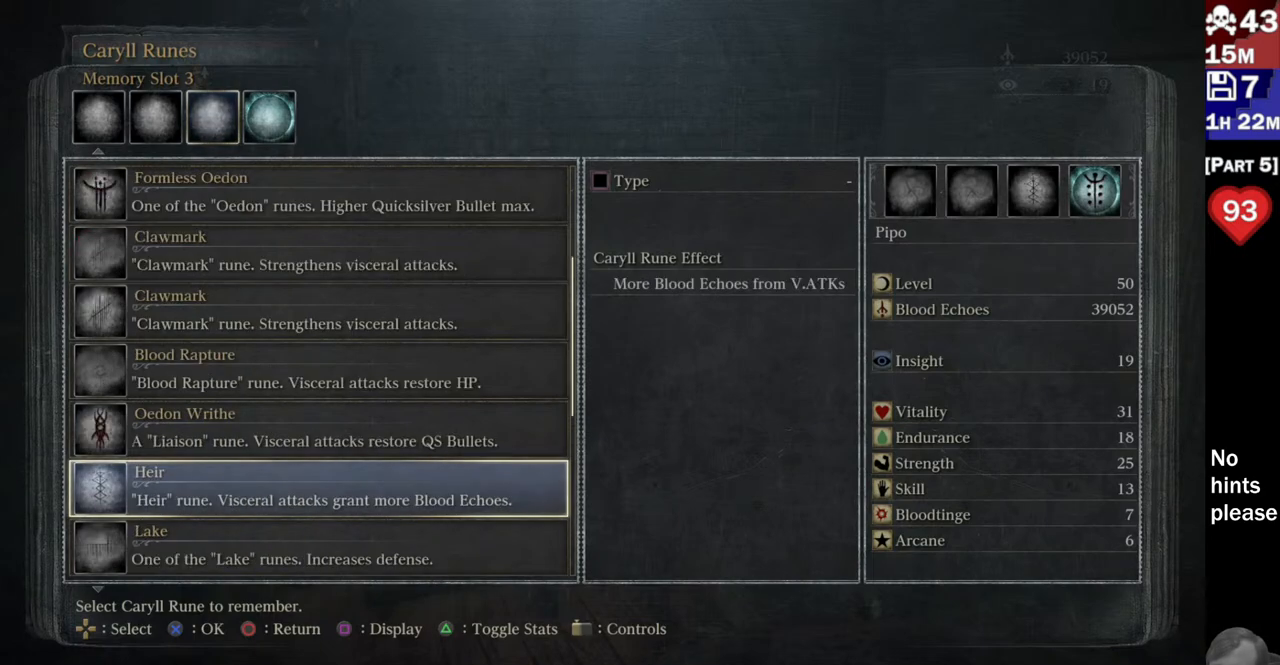
{"buttons": [], "left_stick": "center", "right_stick": "center", "button_events": []}
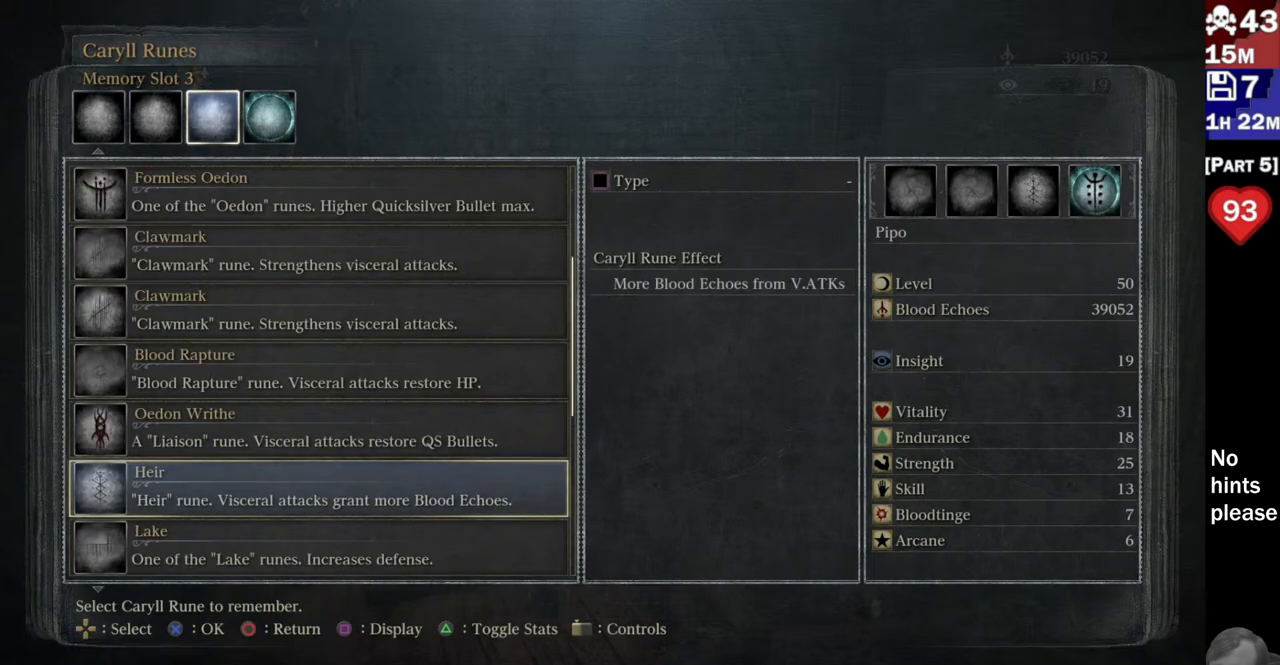
{"buttons": [], "left_stick": "center", "right_stick": "center", "button_events": []}
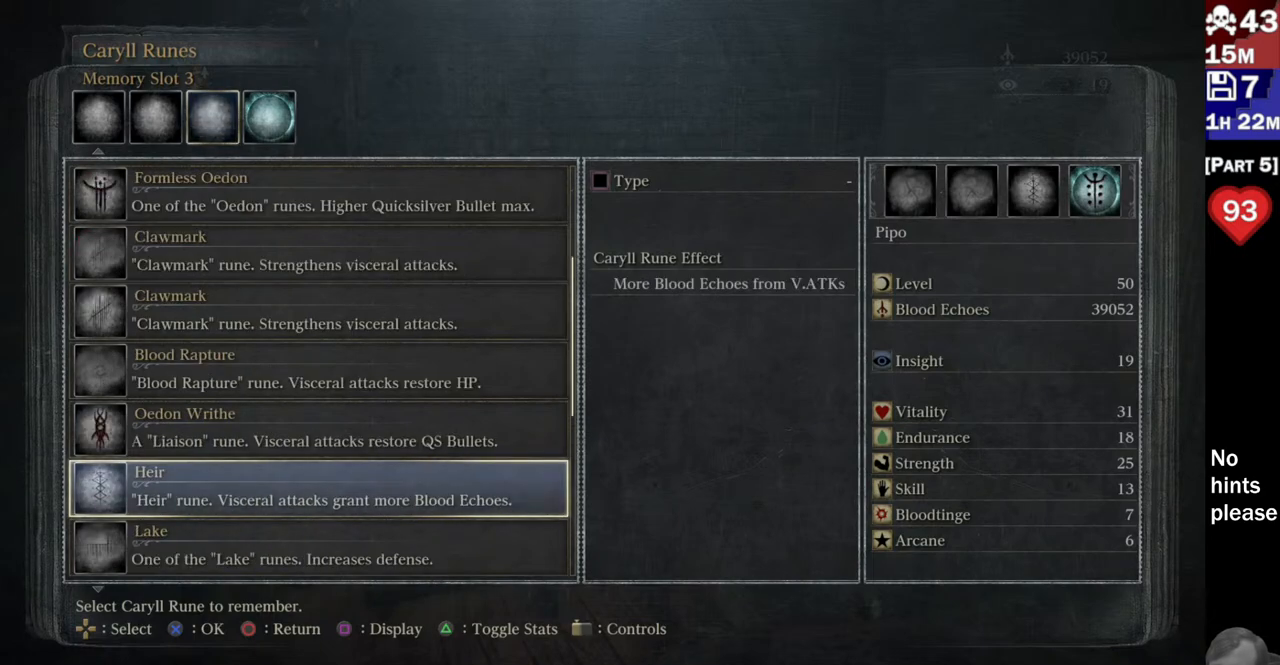
{"buttons": [], "left_stick": "center", "right_stick": "center", "button_events": []}
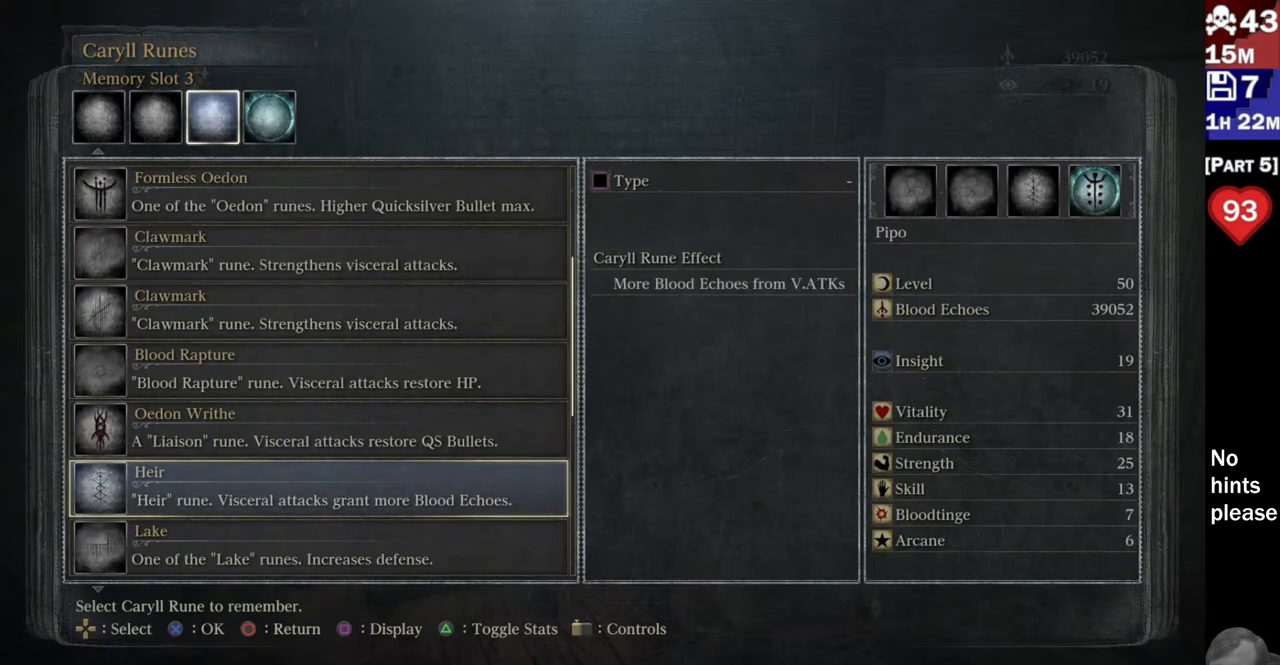
{"buttons": [], "left_stick": "center", "right_stick": "center", "button_events": []}
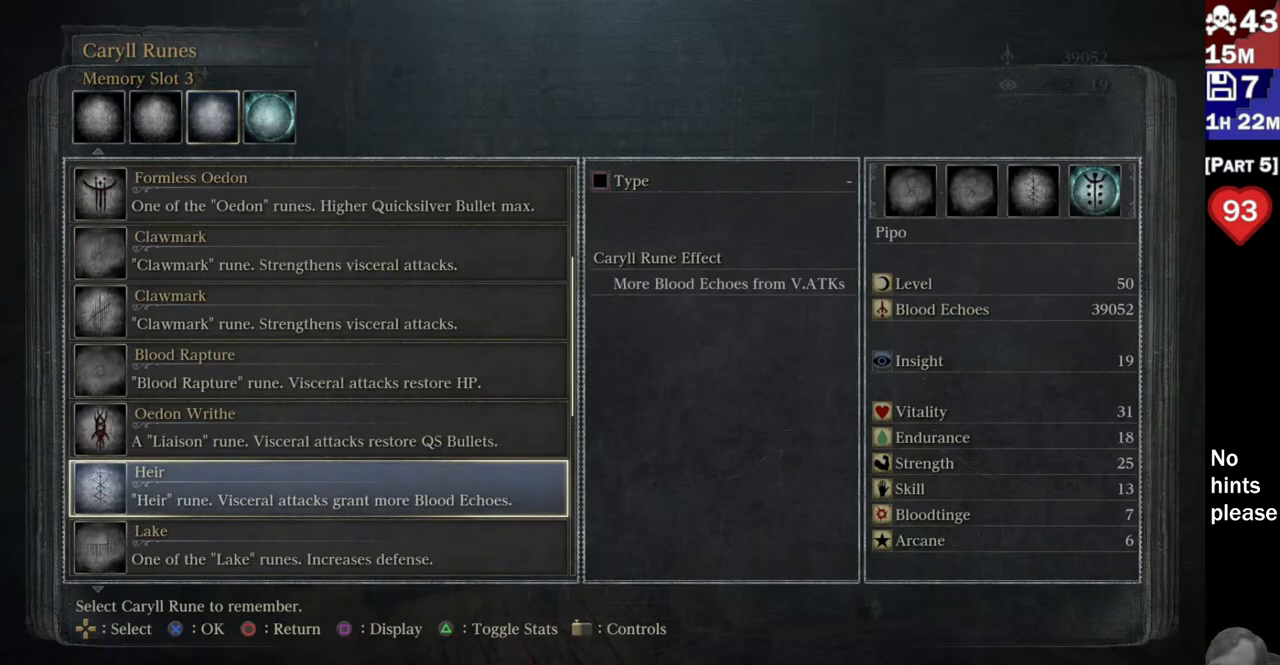
{"buttons": [], "left_stick": "center", "right_stick": "center", "button_events": []}
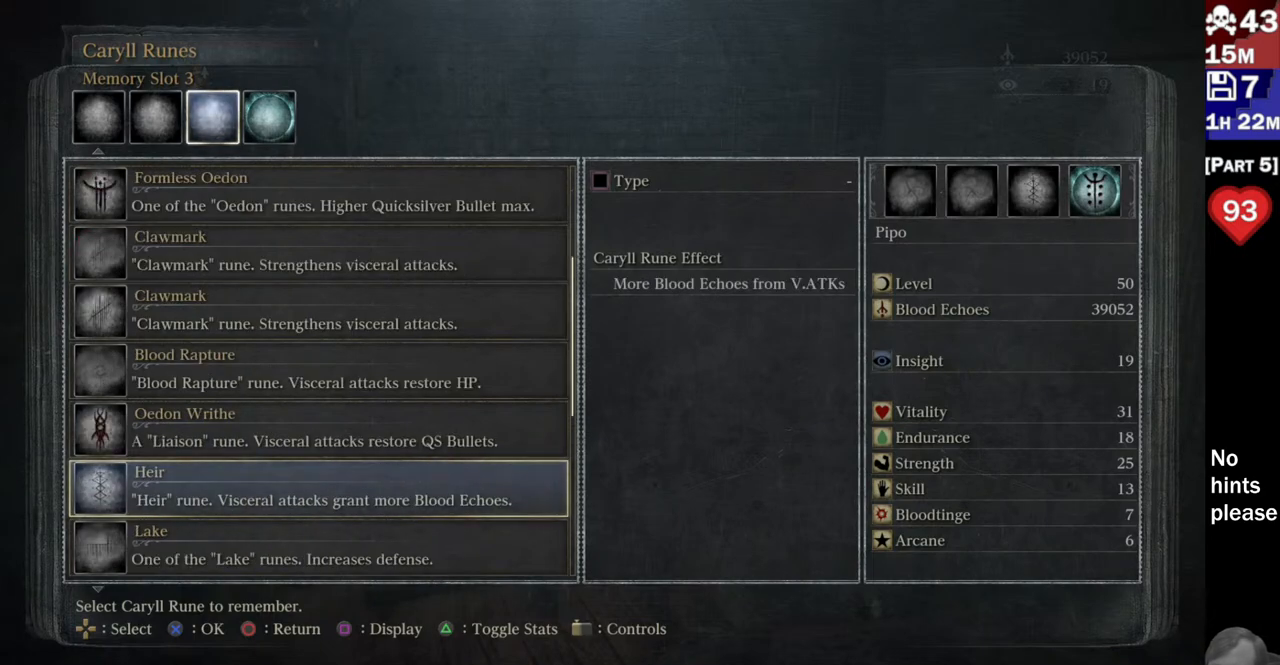
{"buttons": [], "left_stick": "center", "right_stick": "center", "button_events": []}
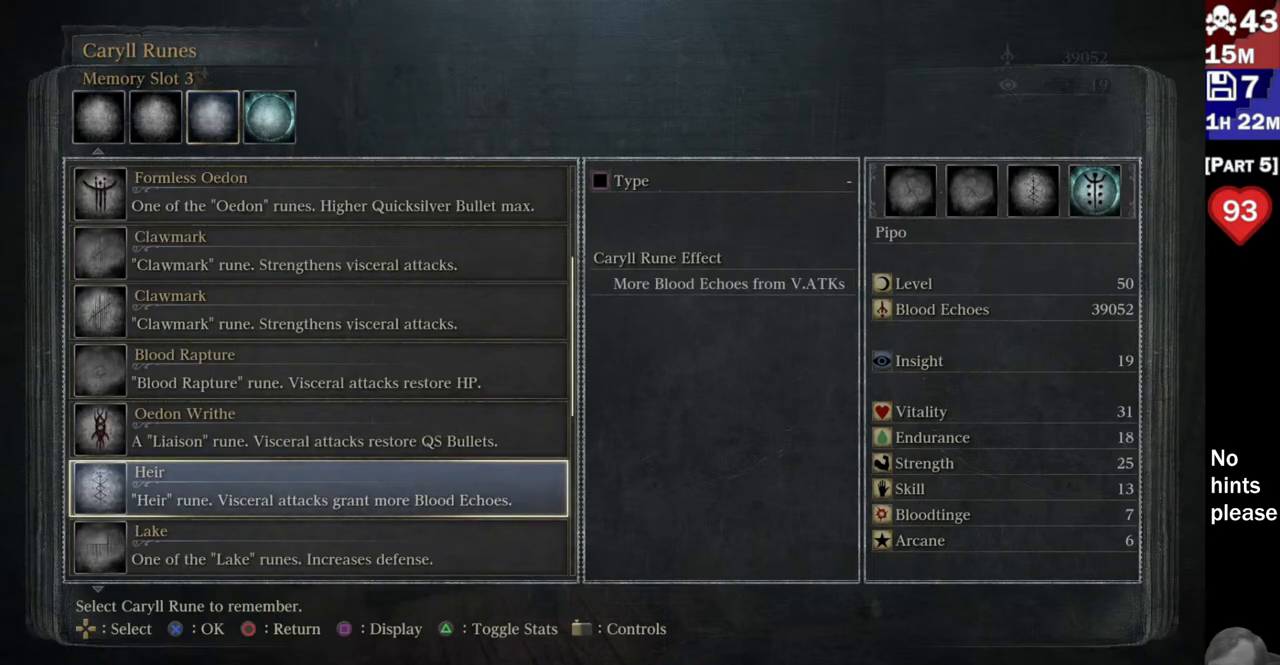
{"buttons": [], "left_stick": "center", "right_stick": "center", "button_events": [[200, "DPAD_DOWN", "down"], [333, "DPAD_DOWN", "up"]]}
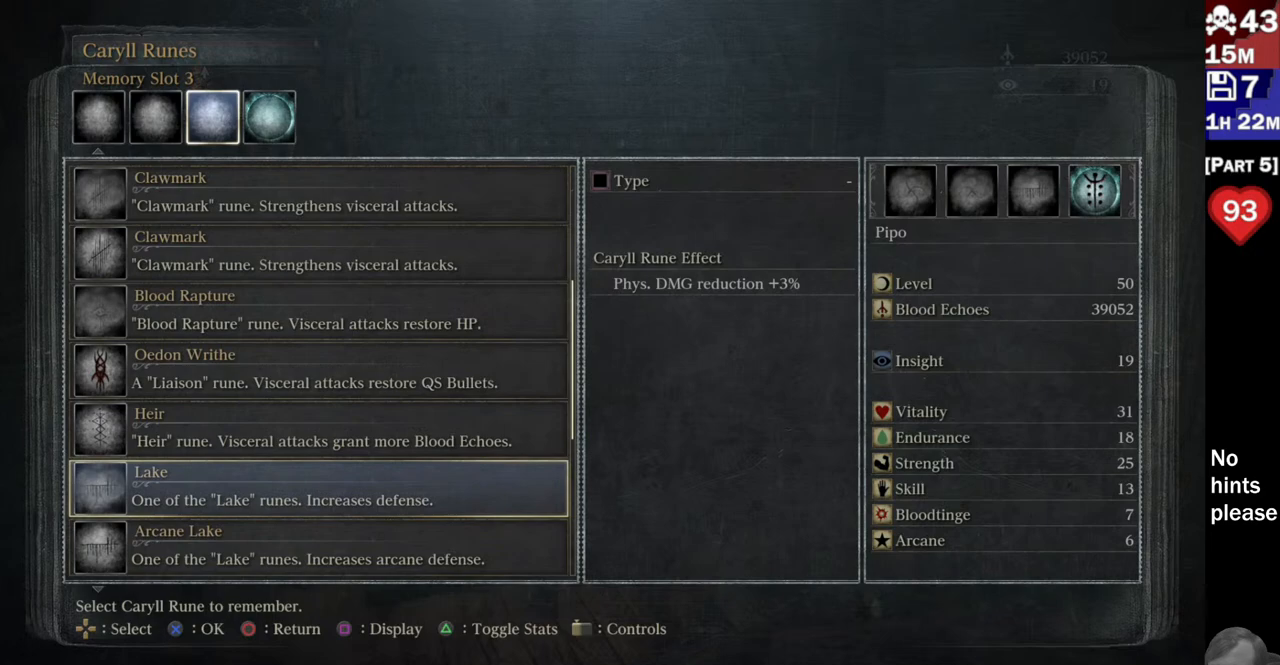
{"buttons": [], "left_stick": "center", "right_stick": "center", "button_events": []}
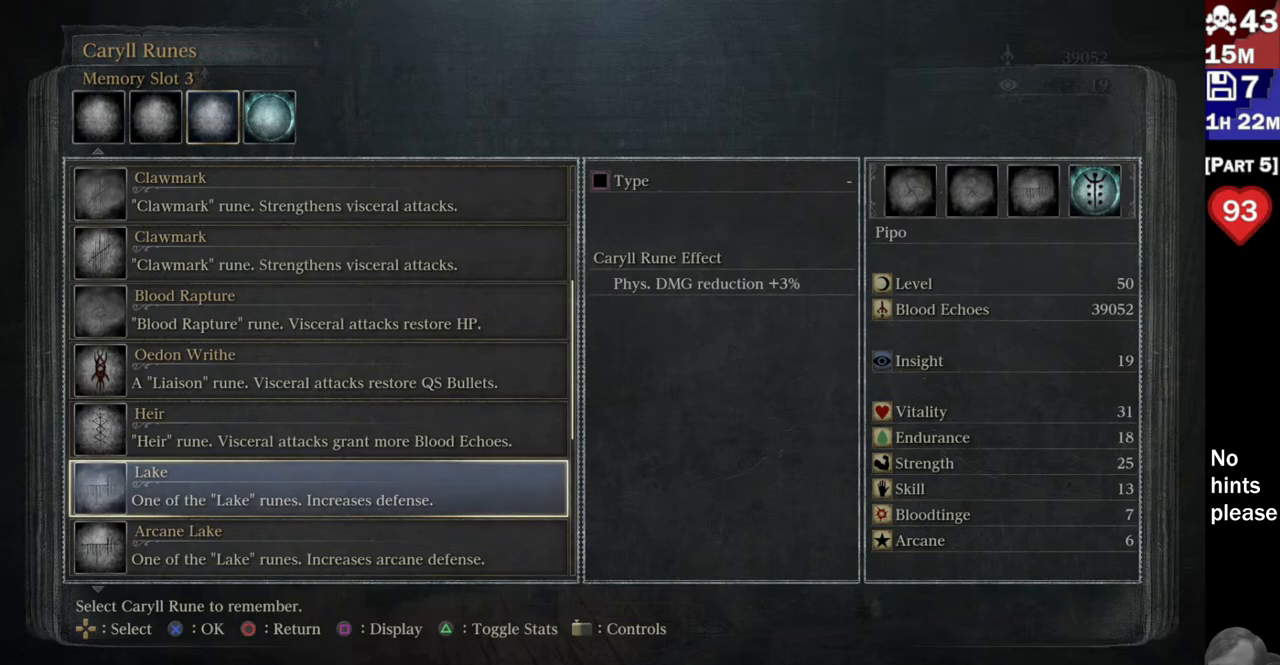
{"buttons": [], "left_stick": "center", "right_stick": "center", "button_events": []}
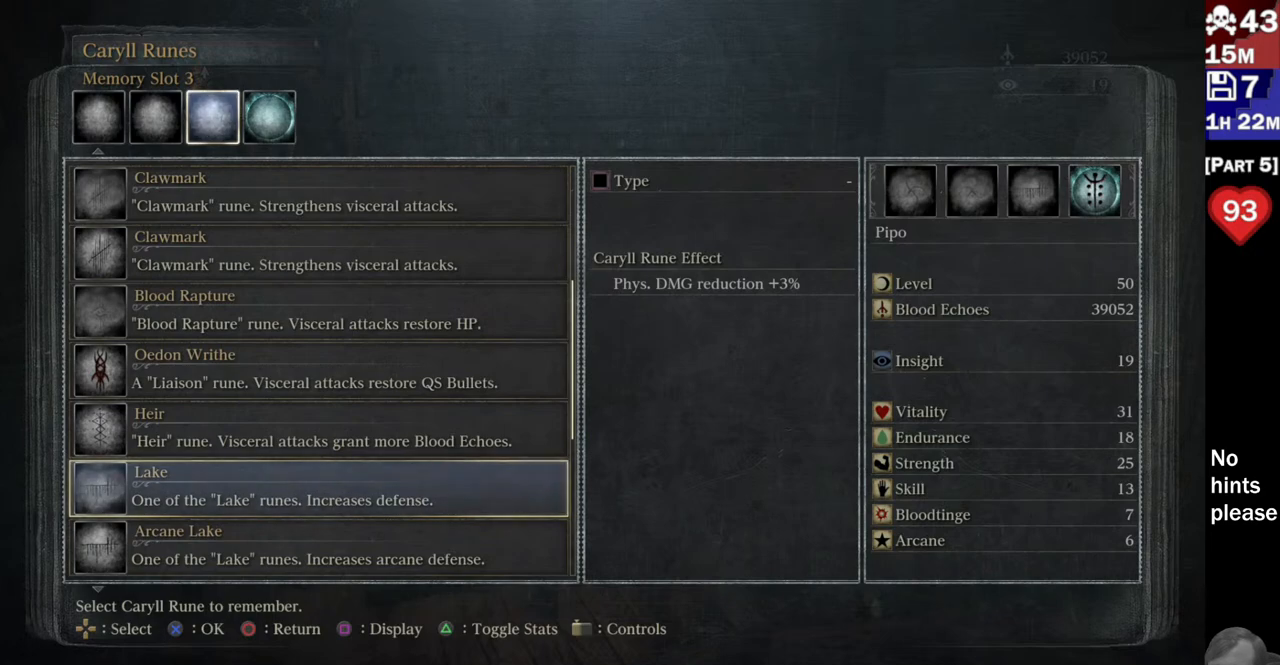
{"buttons": [], "left_stick": "center", "right_stick": "center", "button_events": []}
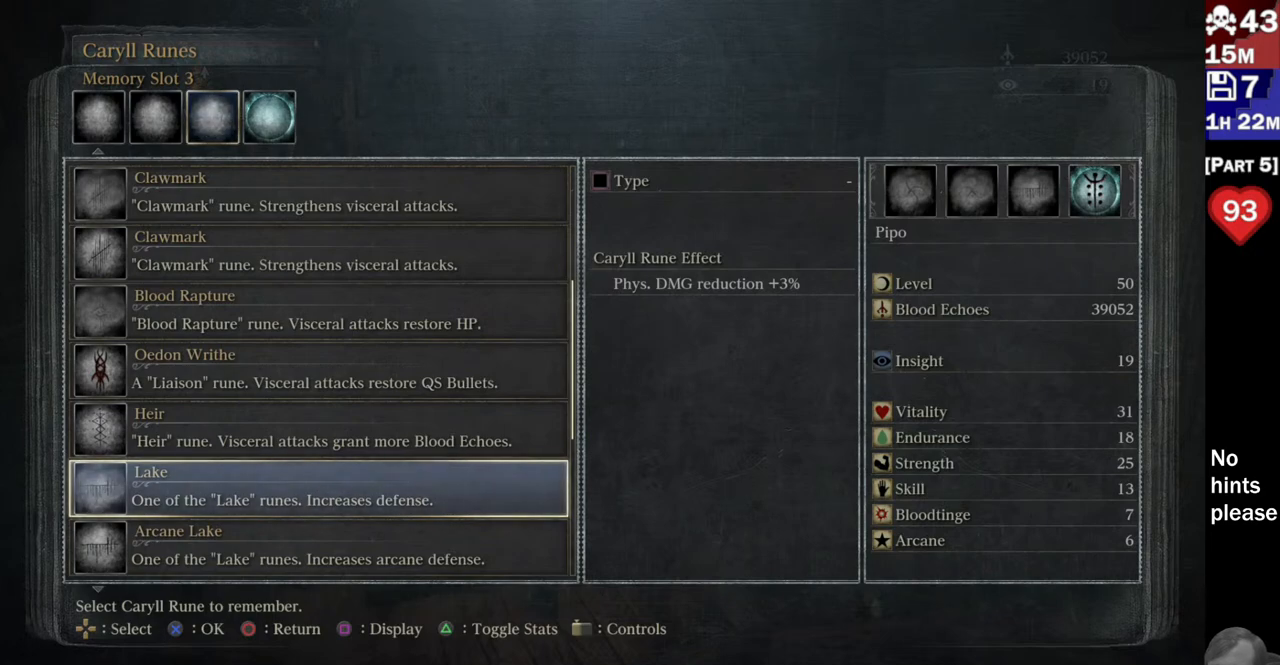
{"buttons": ["DPAD_DOWN"], "left_stick": "center", "right_stick": "center", "button_events": [[500, "DPAD_DOWN", "down"]]}
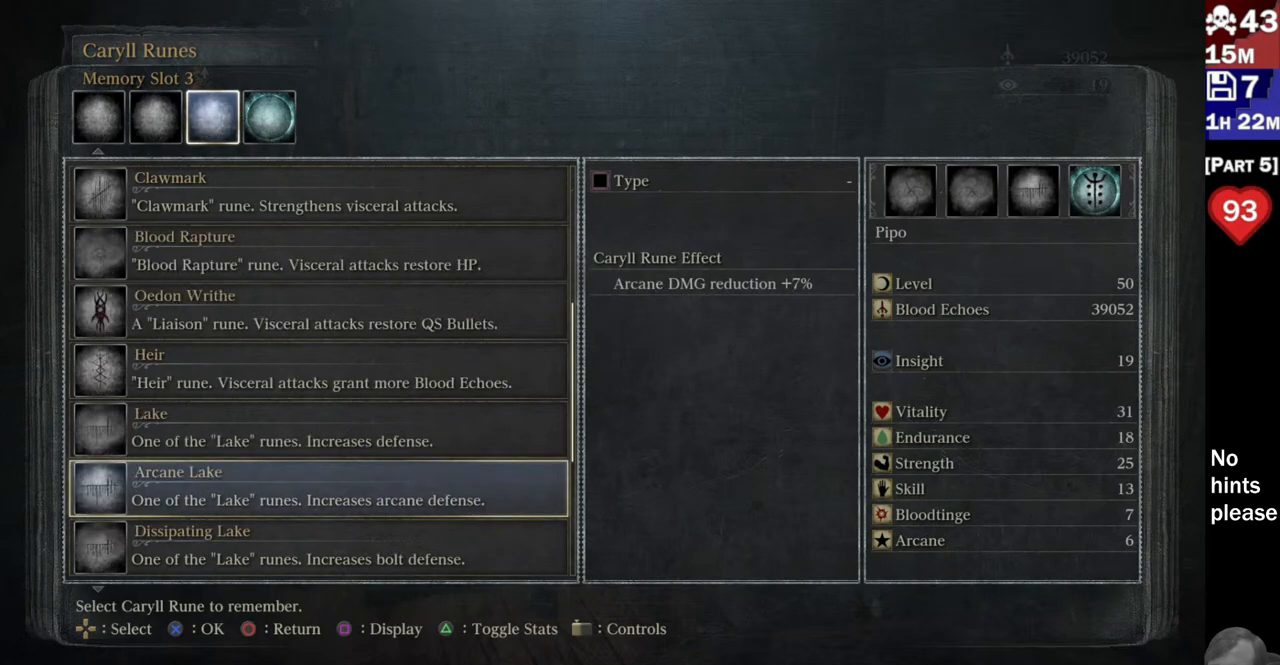
{"buttons": [], "left_stick": "center", "right_stick": "center", "button_events": [[133, "DPAD_DOWN", "up"]]}
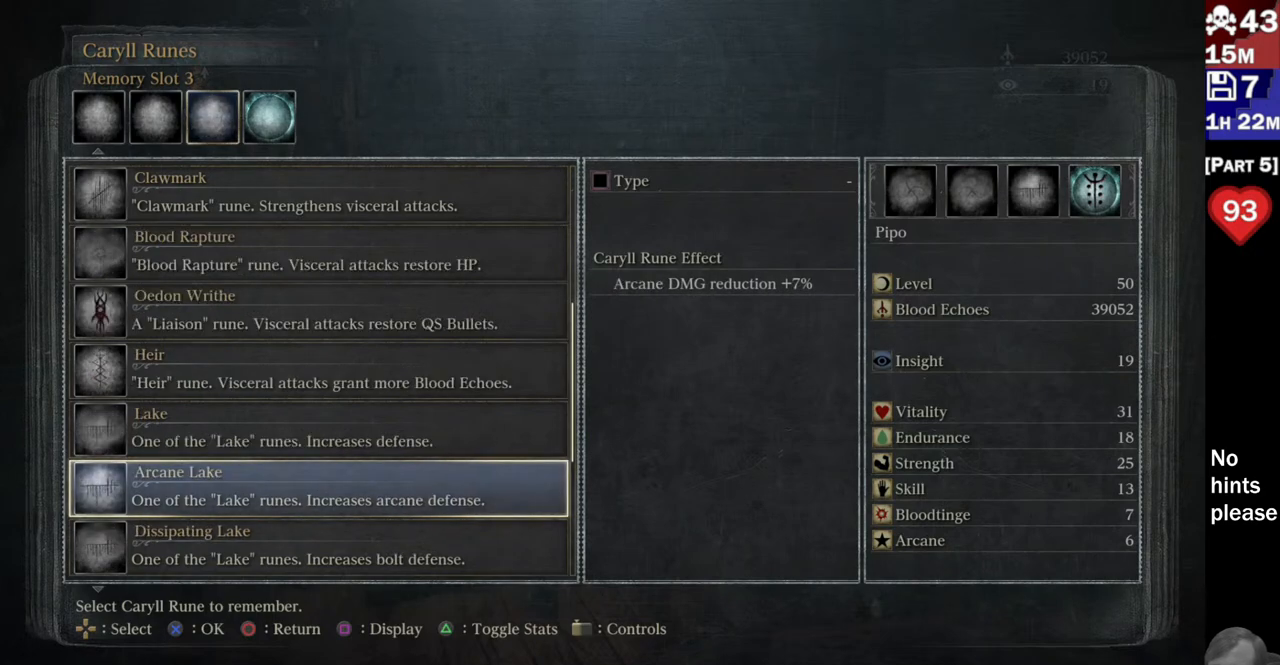
{"buttons": [], "left_stick": "center", "right_stick": "center", "button_events": [[333, "DPAD_DOWN", "down"], [483, "DPAD_DOWN", "up"]]}
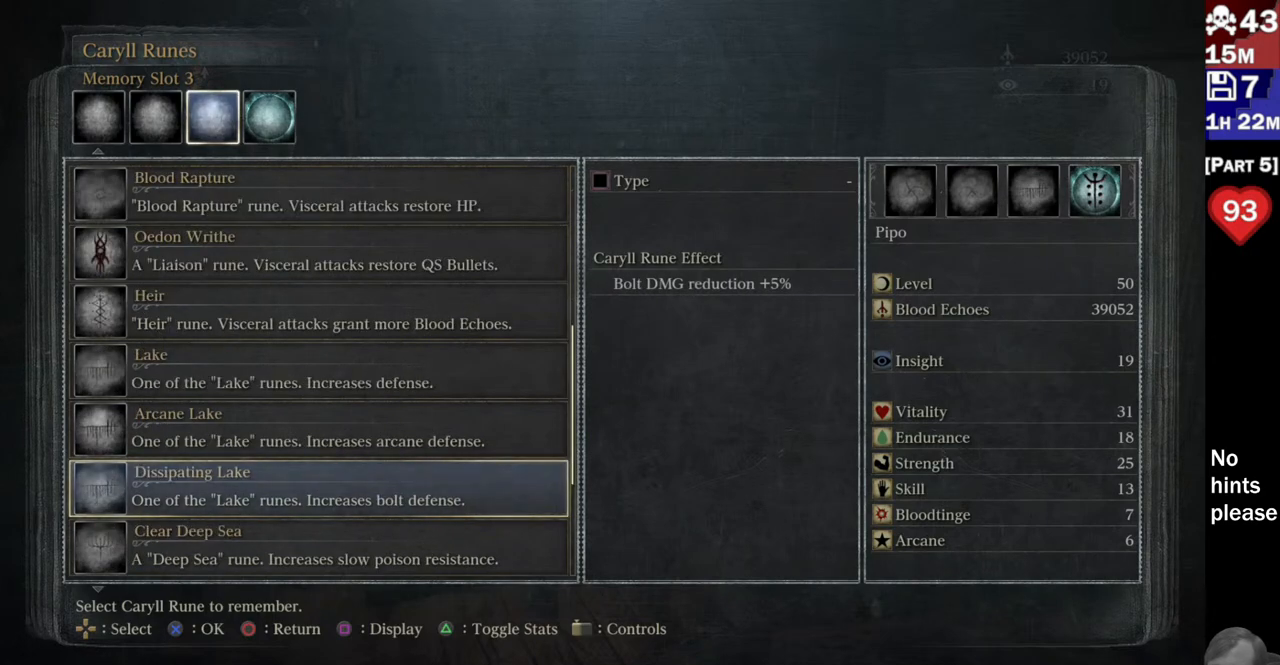
{"buttons": [], "left_stick": "center", "right_stick": "center", "button_events": []}
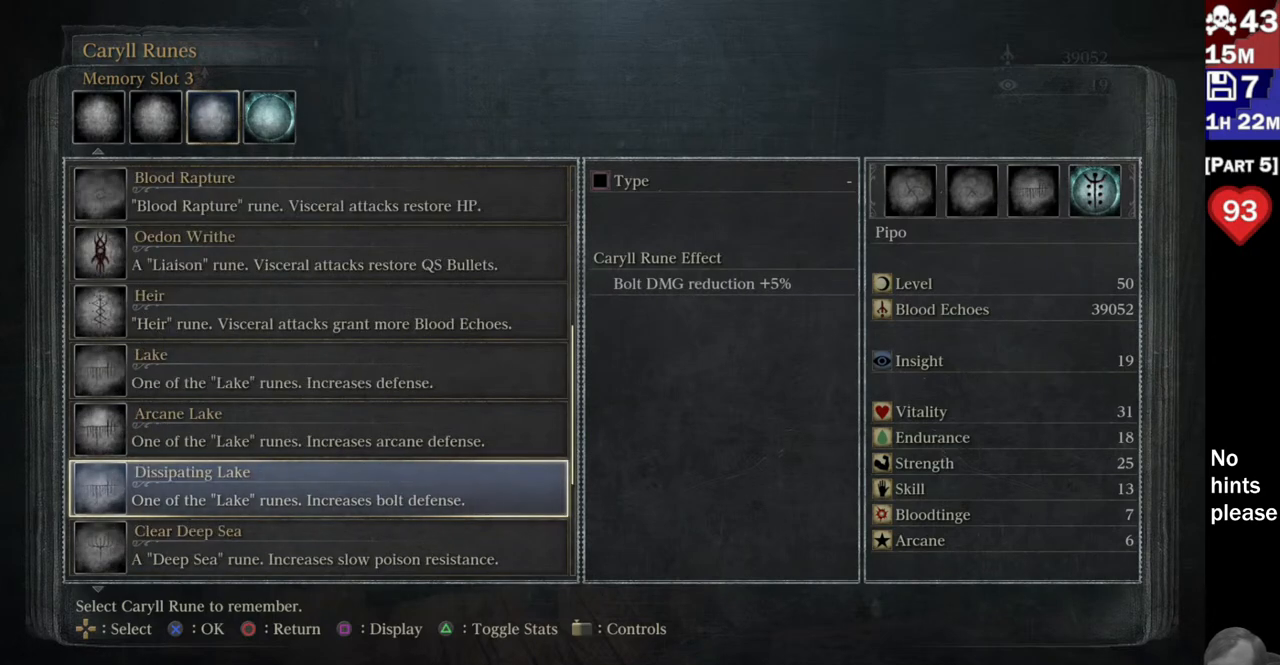
{"buttons": [], "left_stick": "center", "right_stick": "center", "button_events": []}
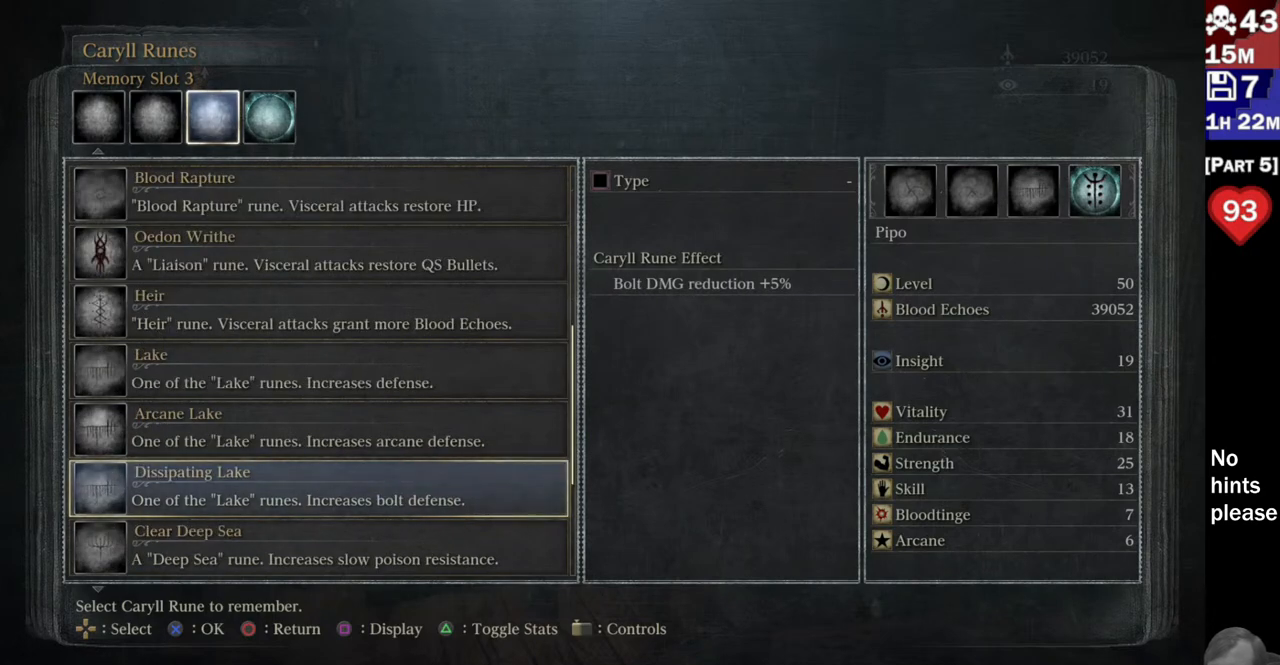
{"buttons": [], "left_stick": "center", "right_stick": "center", "button_events": [[50, "DPAD_DOWN", "down"], [183, "DPAD_DOWN", "up"]]}
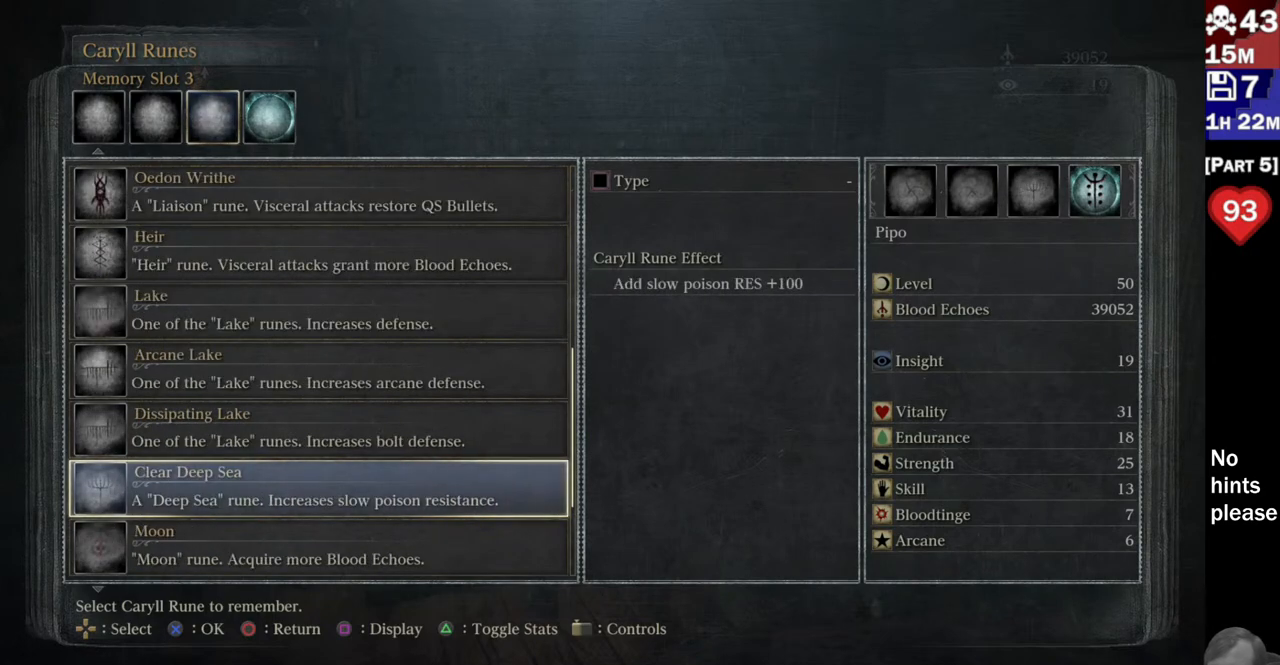
{"buttons": [], "left_stick": "center", "right_stick": "center", "button_events": [[67, "DPAD_DOWN", "down"], [200, "DPAD_DOWN", "up"]]}
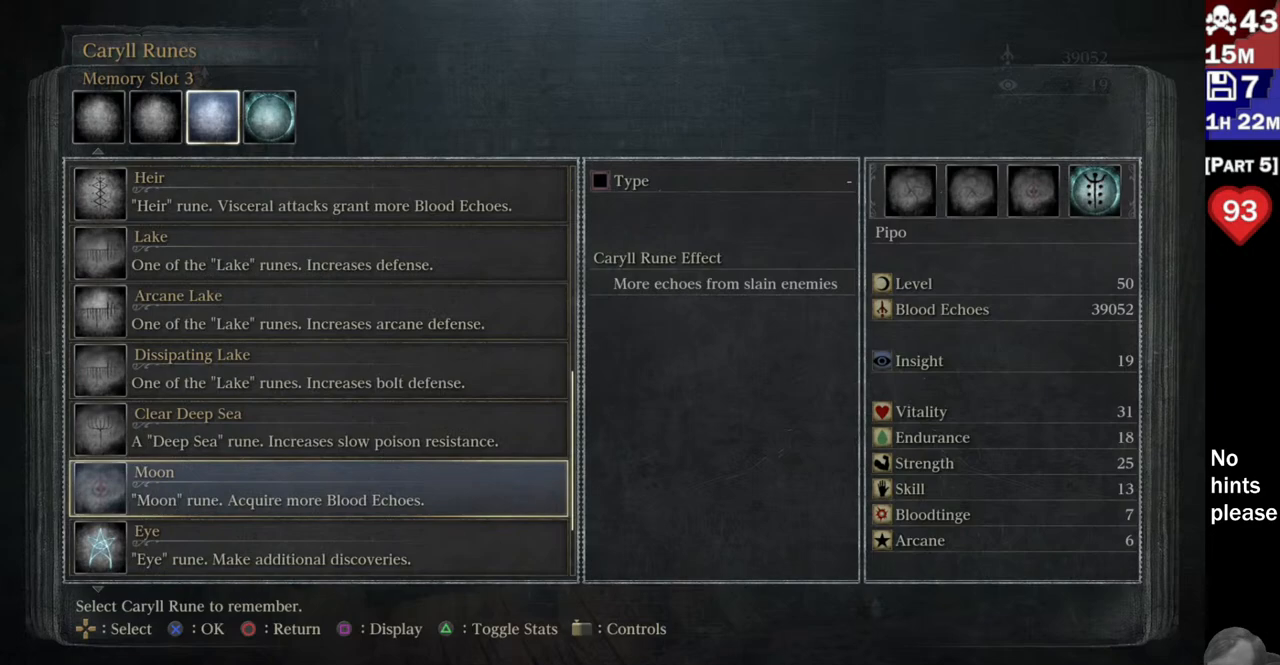
{"buttons": [], "left_stick": "center", "right_stick": "center", "button_events": []}
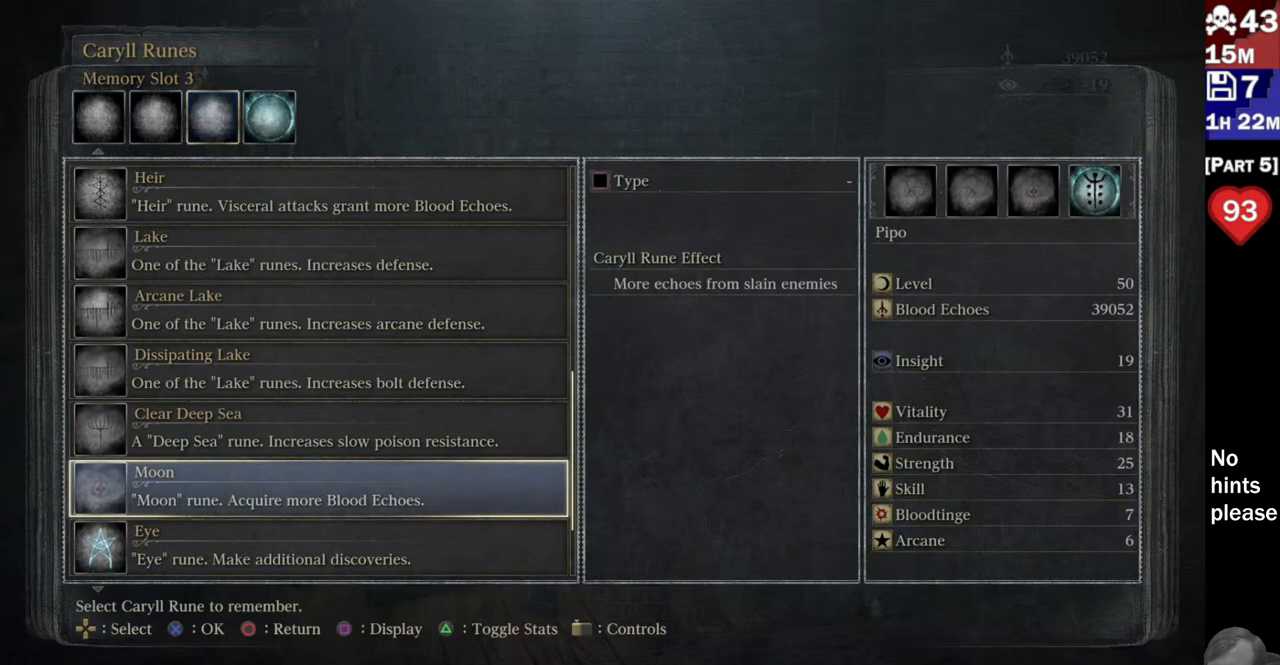
{"buttons": [], "left_stick": "center", "right_stick": "center", "button_events": []}
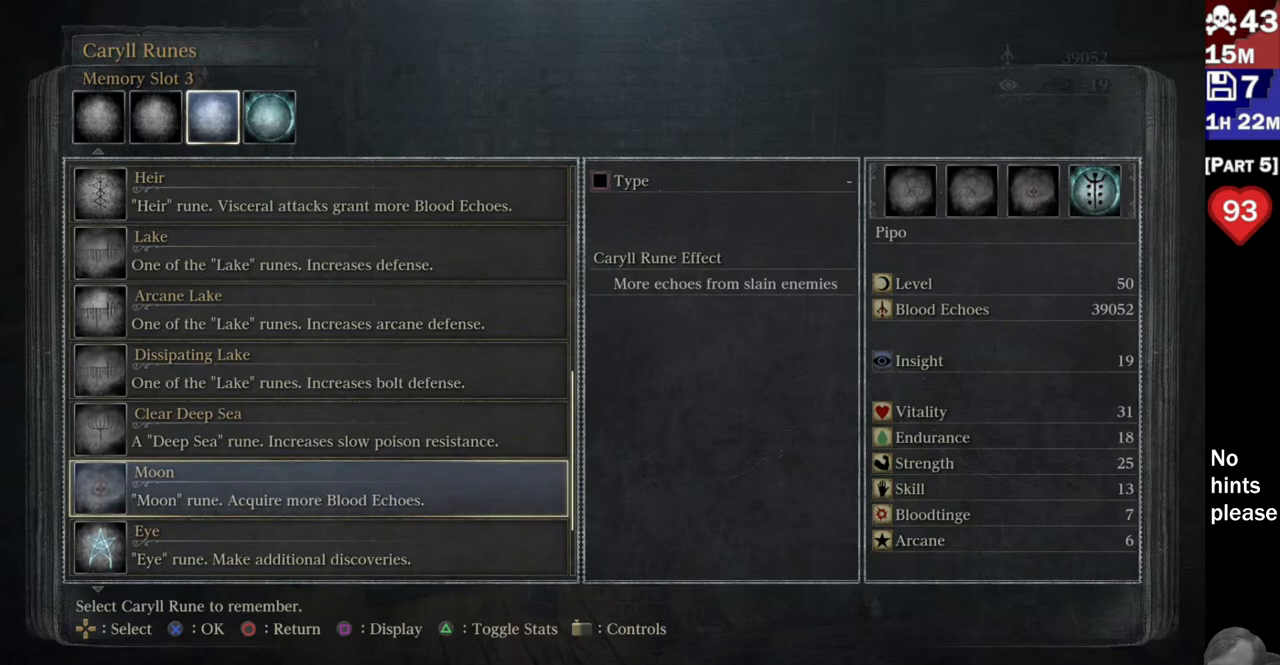
{"buttons": [], "left_stick": "center", "right_stick": "center", "button_events": []}